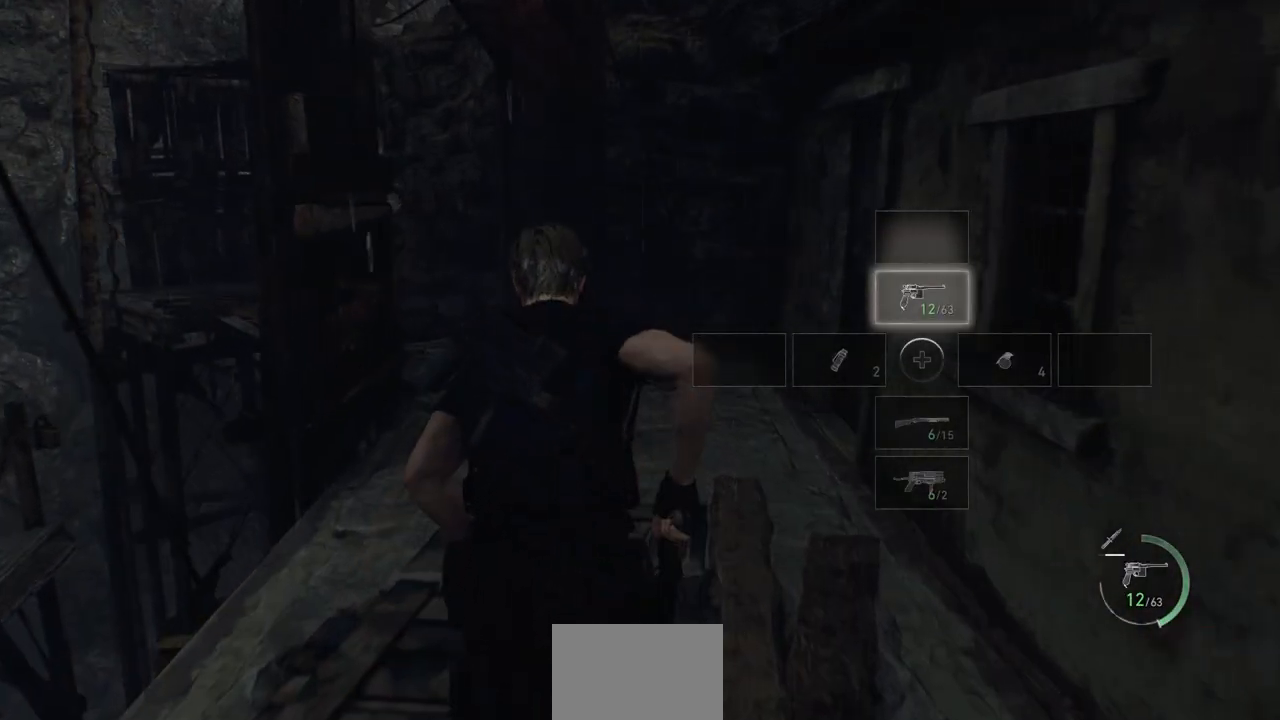
Gameplay with a controller (PlayStation layout); each line is a JSON object with the inputs held at the frame after it. "events" lists button and stick changes between this image and that frame as [ms after this image, input, new state], when the widget could be followed in between.
{"buttons": [], "left_stick": "up", "right_stick": "center", "events": []}
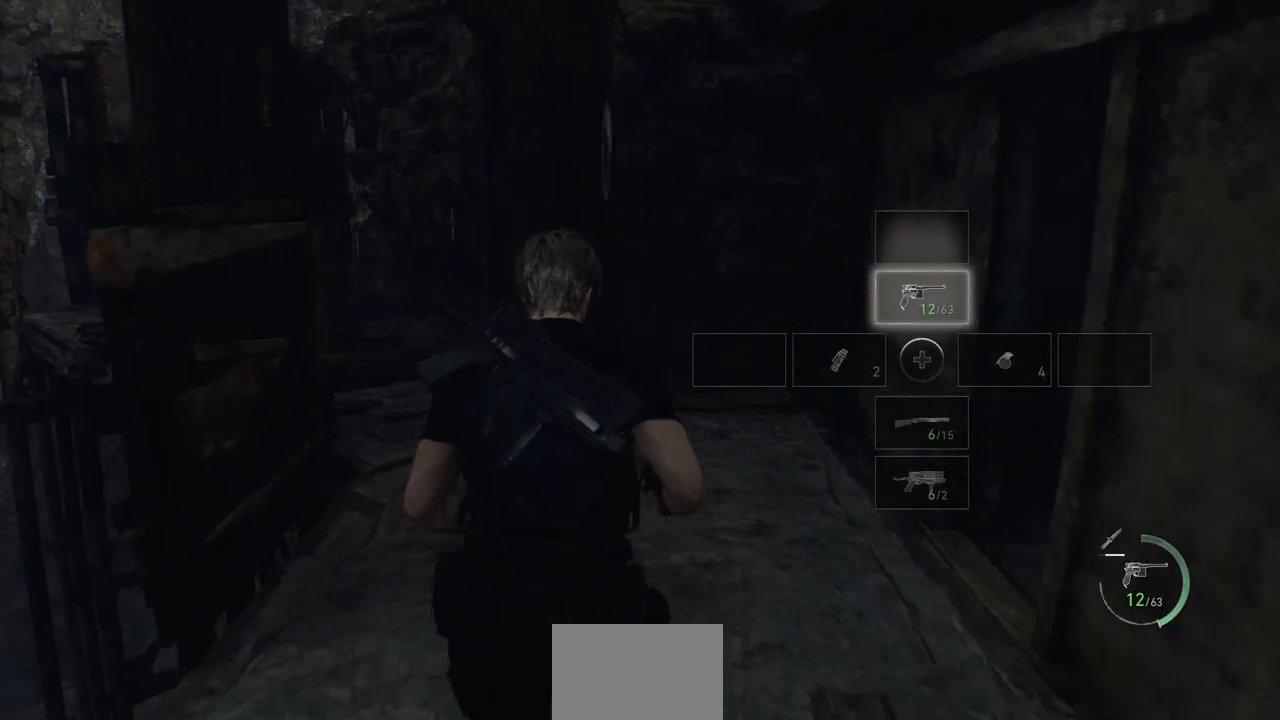
{"buttons": [], "left_stick": "up", "right_stick": "left", "events": [[467, "right_stick", "left"]]}
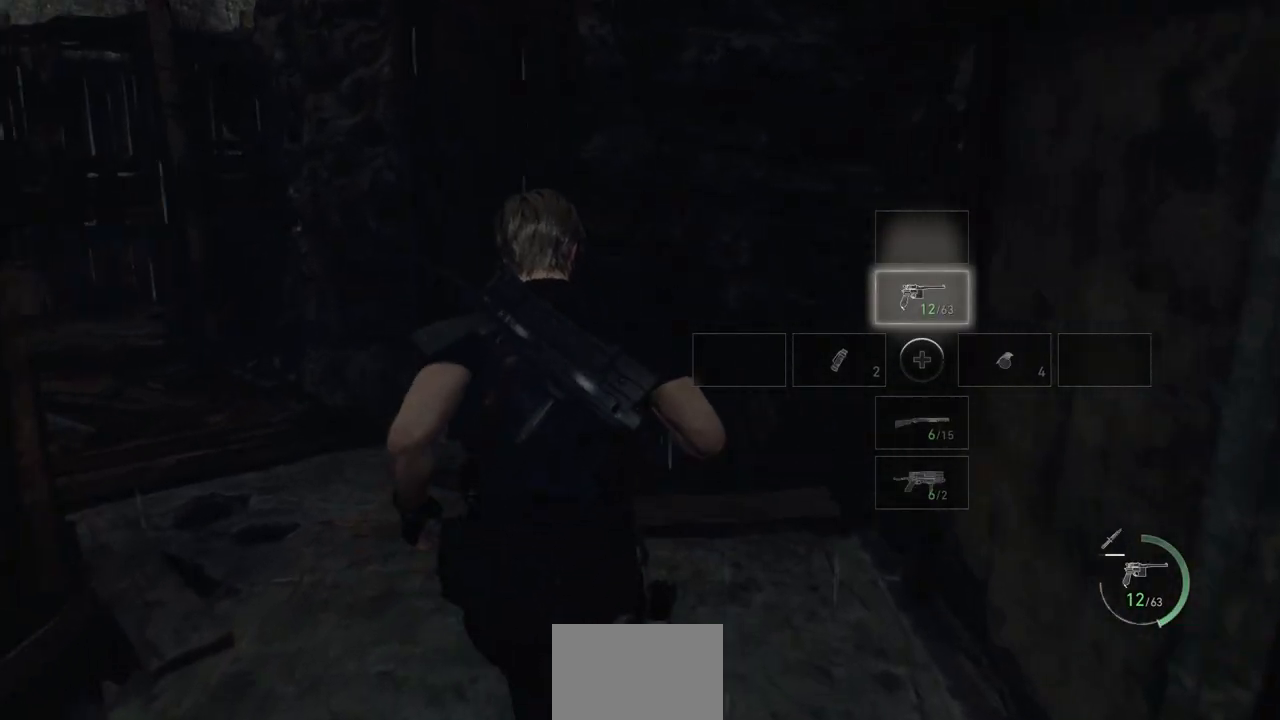
{"buttons": ["DPAD_DOWN"], "left_stick": "up", "right_stick": "center", "events": [[267, "right_stick", "center"], [467, "DPAD_DOWN", "down"]]}
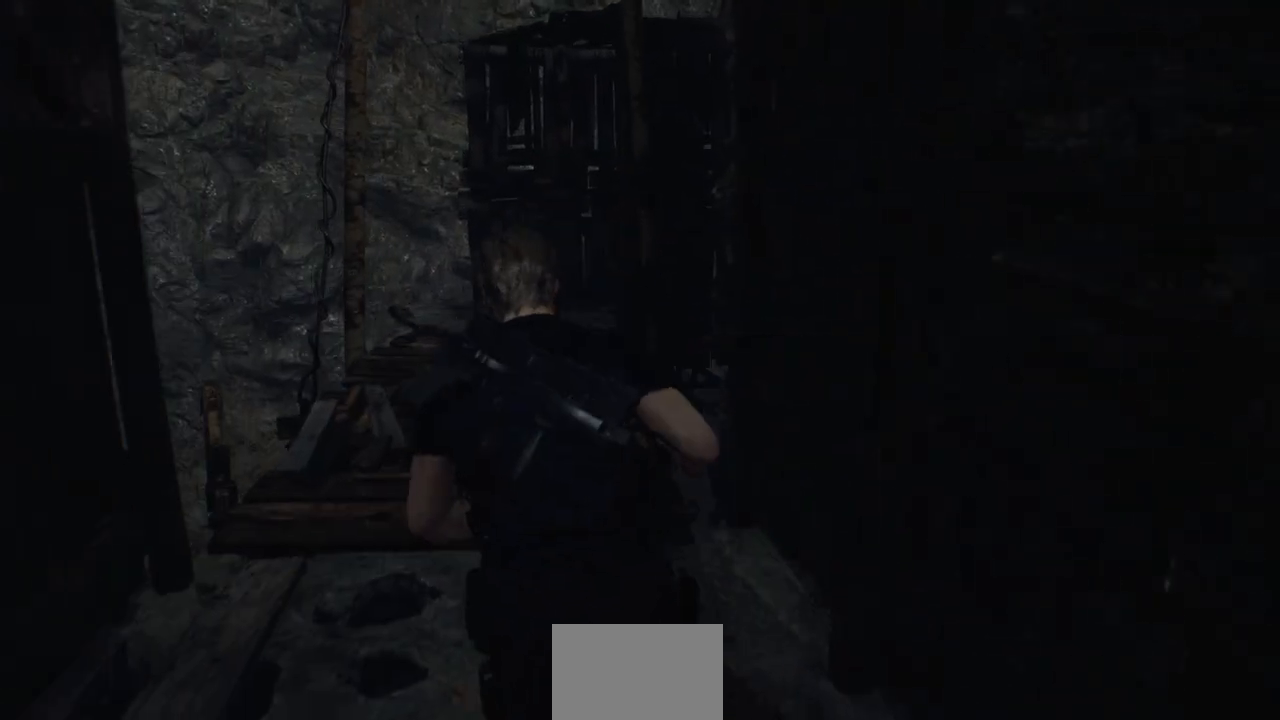
{"buttons": [], "left_stick": "up", "right_stick": "center", "events": [[50, "DPAD_DOWN", "up"], [183, "DPAD_DOWN", "down"], [317, "DPAD_DOWN", "up"]]}
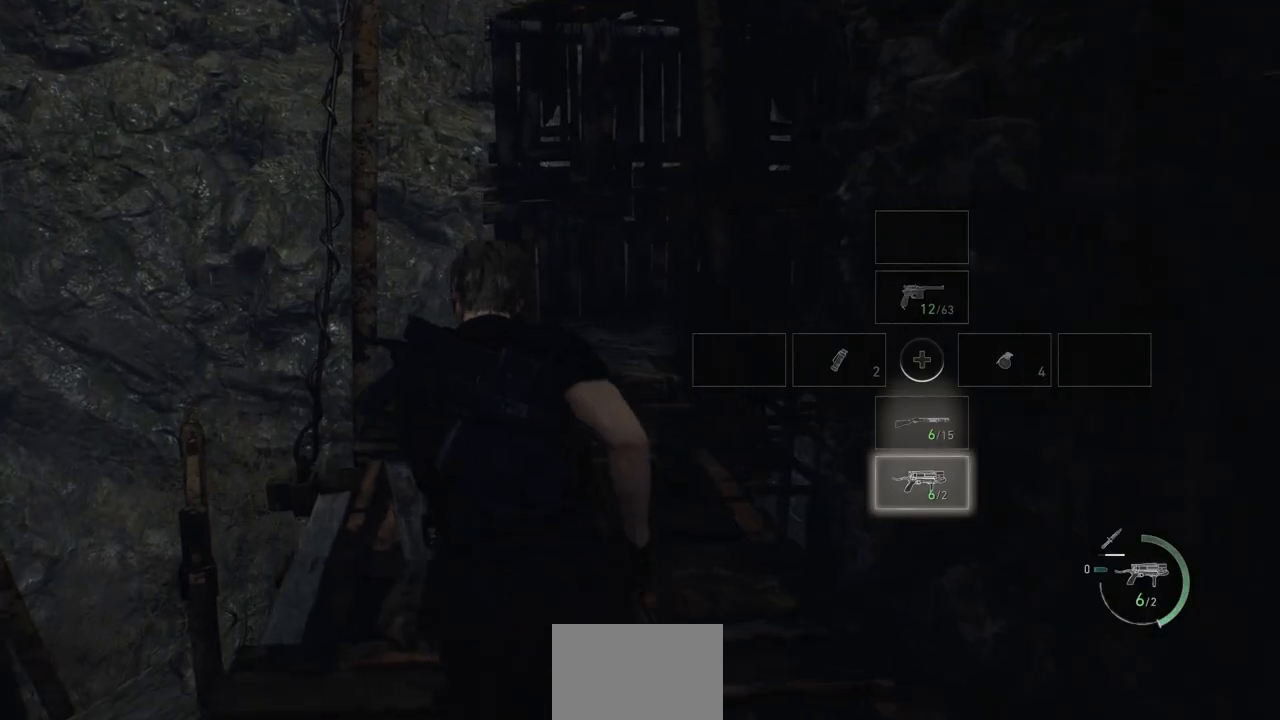
{"buttons": [], "left_stick": "up", "right_stick": "center", "events": []}
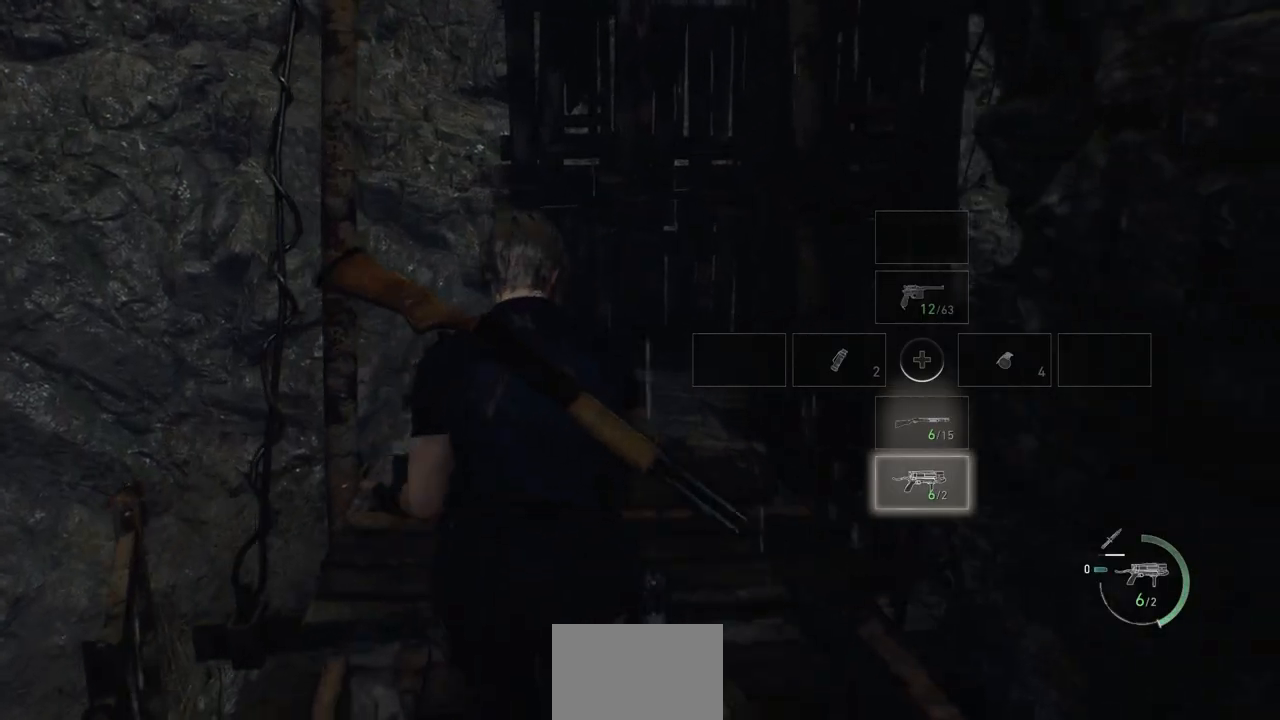
{"buttons": [], "left_stick": "up", "right_stick": "center", "events": [[33, "SQUARE", "down"], [100, "SQUARE", "up"]]}
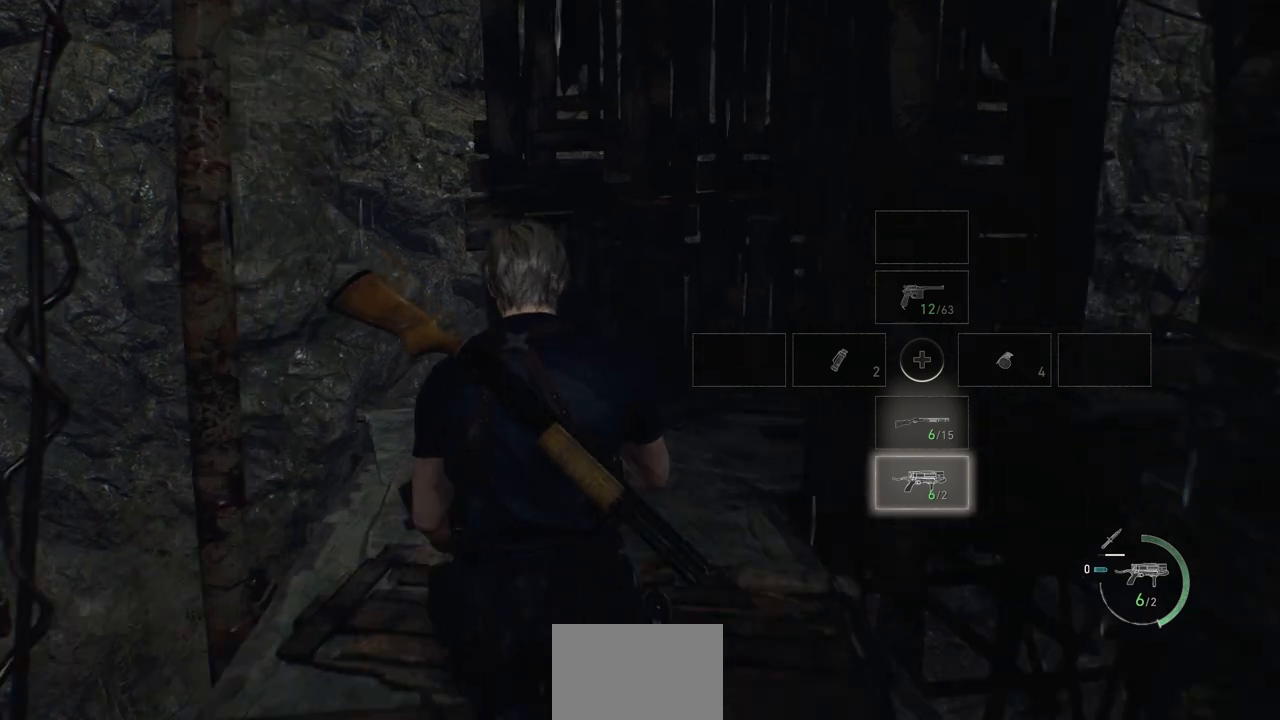
{"buttons": [], "left_stick": "up", "right_stick": "center", "events": [[17, "right_stick", "right"], [200, "right_stick", "center"]]}
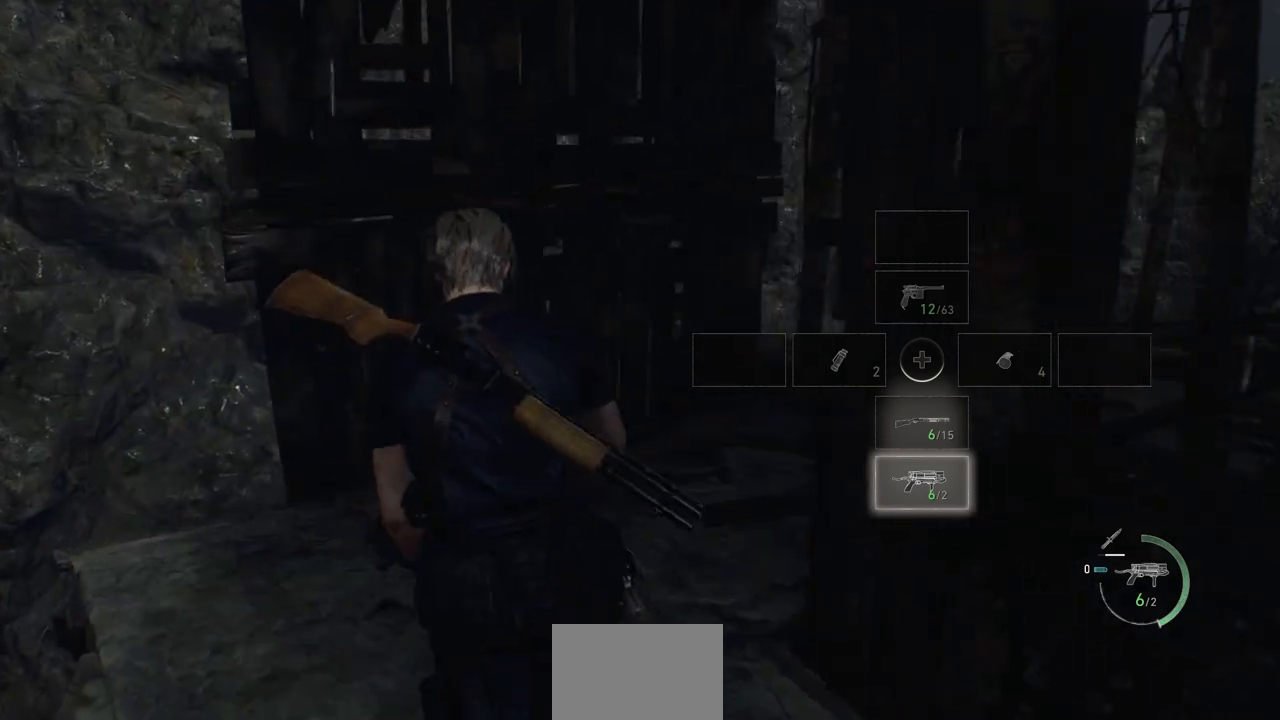
{"buttons": [], "left_stick": "up", "right_stick": "center", "events": [[100, "right_stick", "right"], [333, "right_stick", "center"]]}
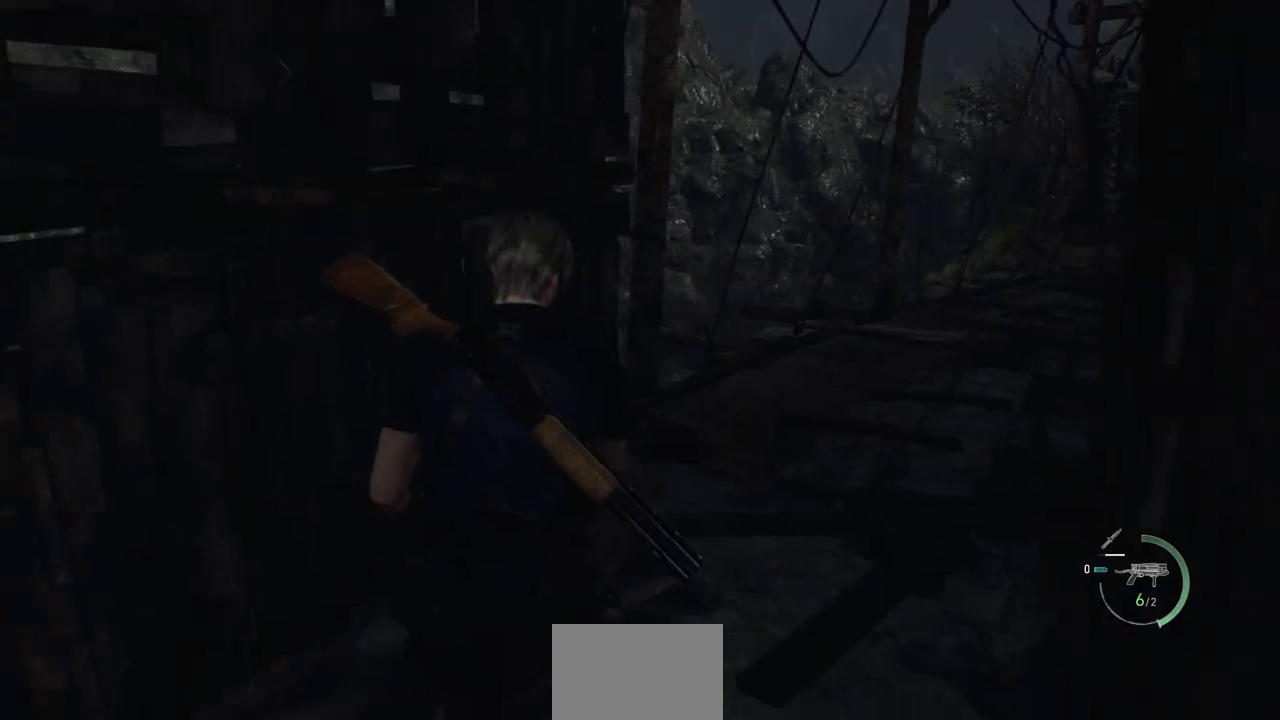
{"buttons": [], "left_stick": "up", "right_stick": "center", "events": [[100, "right_stick", "right"], [350, "right_stick", "center"]]}
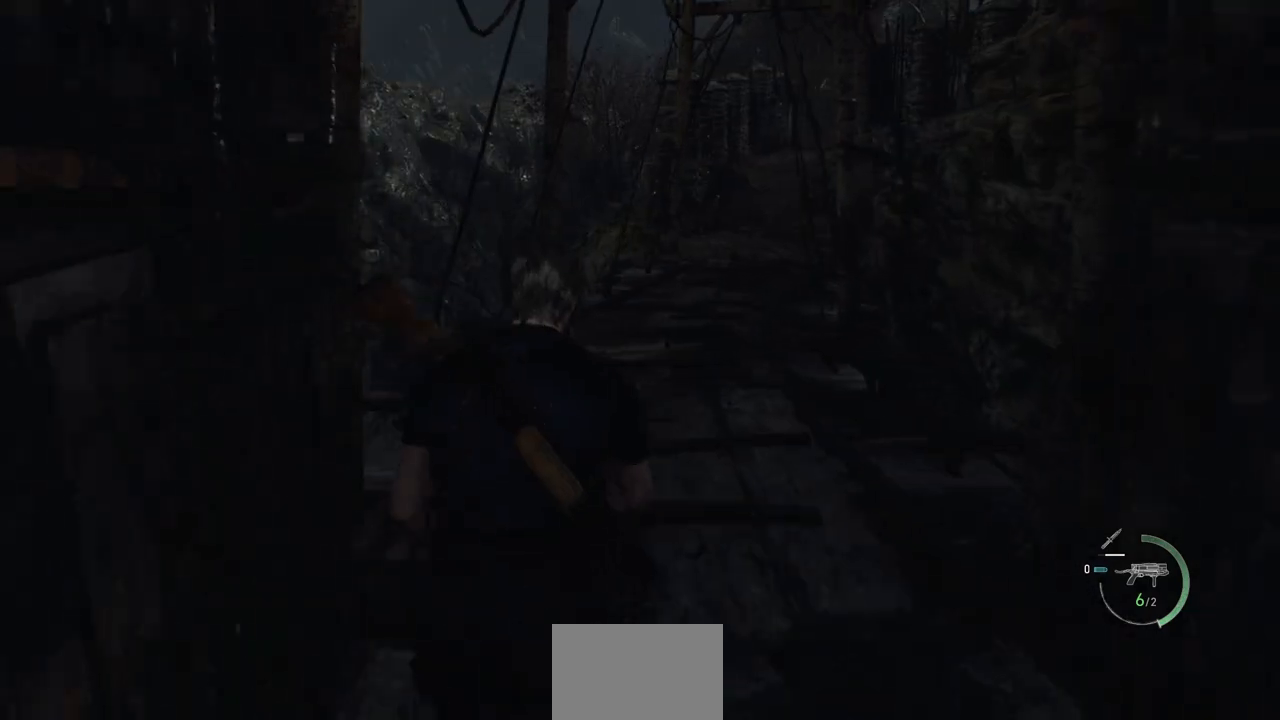
{"buttons": [], "left_stick": "up", "right_stick": "center", "events": [[200, "DPAD_UP", "down"], [300, "DPAD_UP", "up"]]}
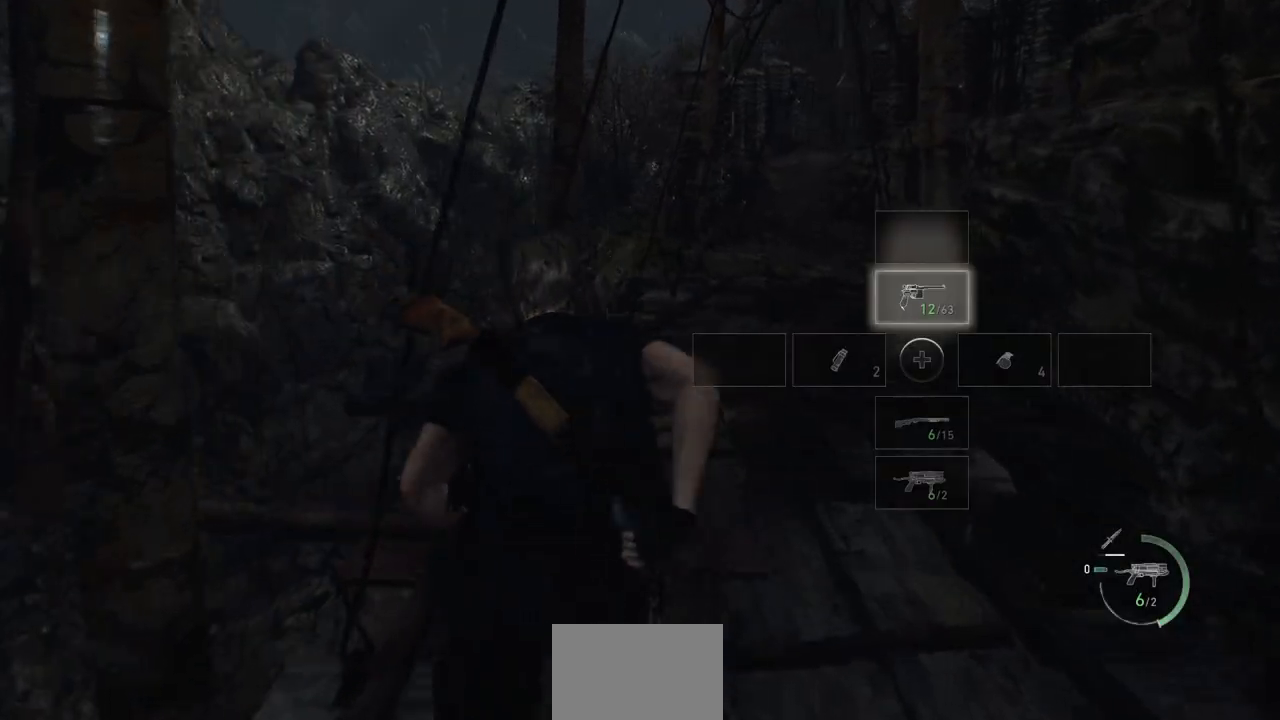
{"buttons": [], "left_stick": "up", "right_stick": "center", "events": [[67, "right_stick", "up-right"], [217, "right_stick", "center"]]}
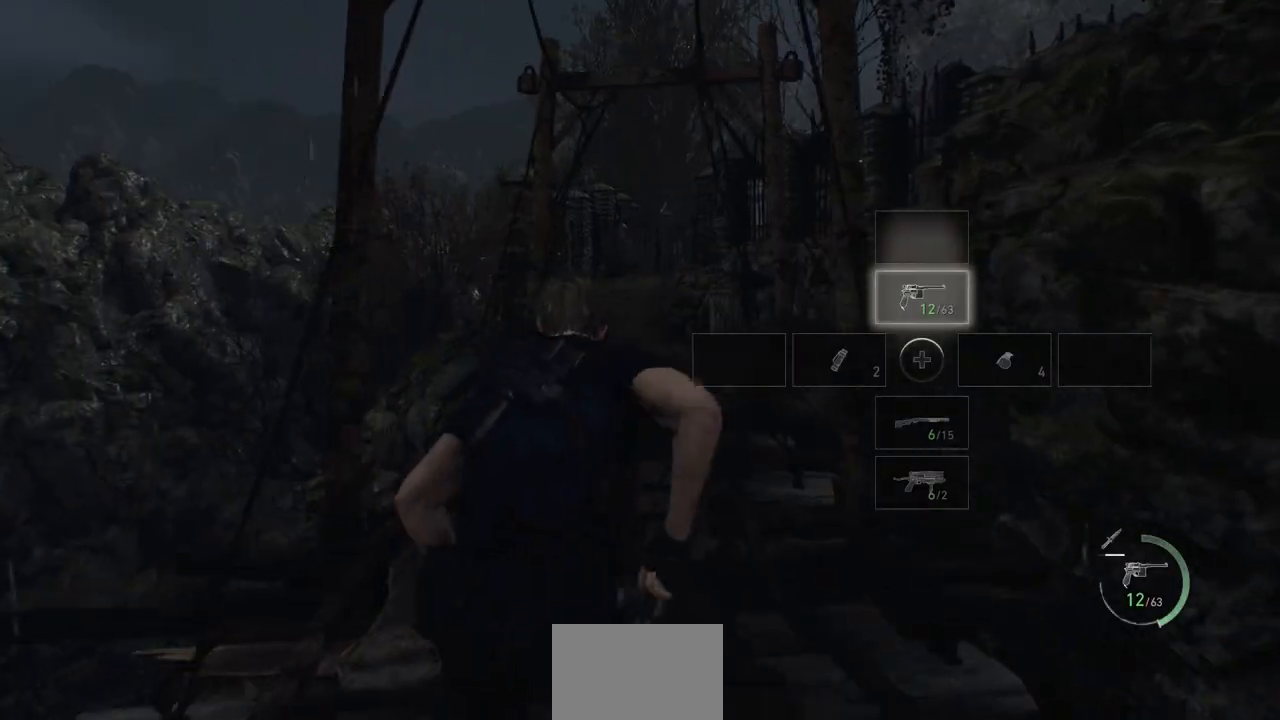
{"buttons": [], "left_stick": "up", "right_stick": "center", "events": []}
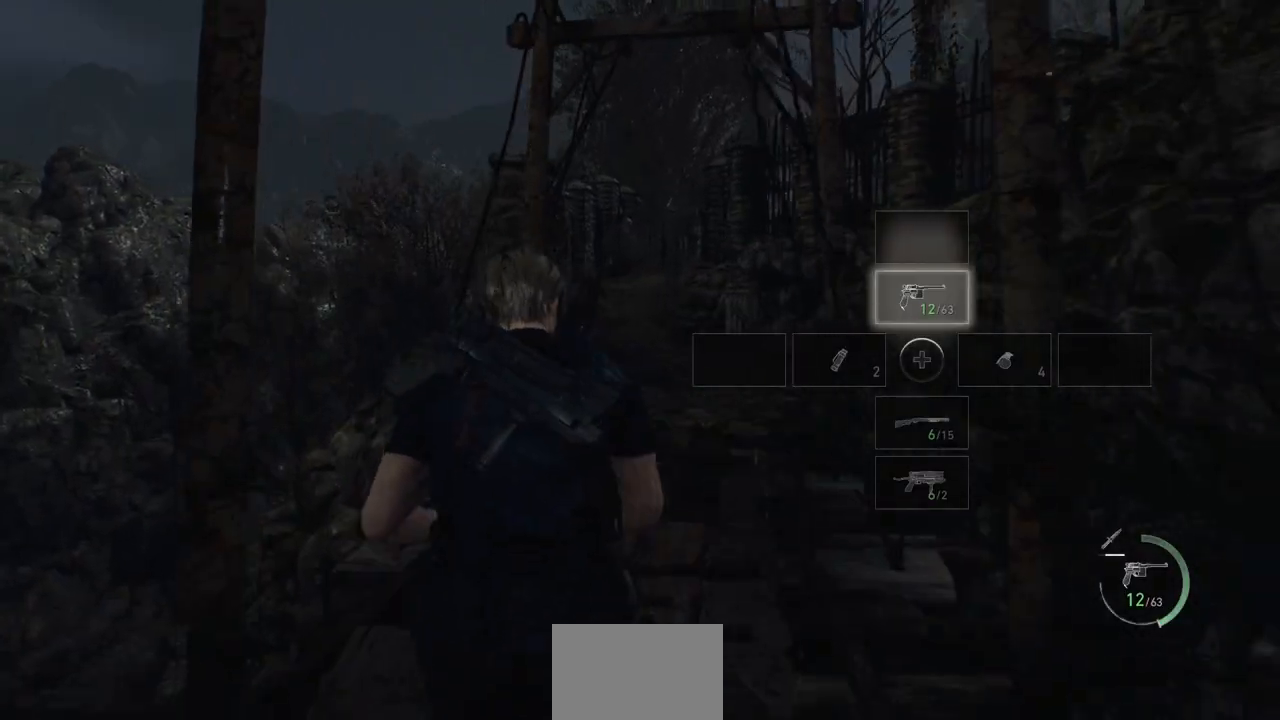
{"buttons": [], "left_stick": "up", "right_stick": "center", "events": [[333, "right_stick", "right"], [467, "right_stick", "center"]]}
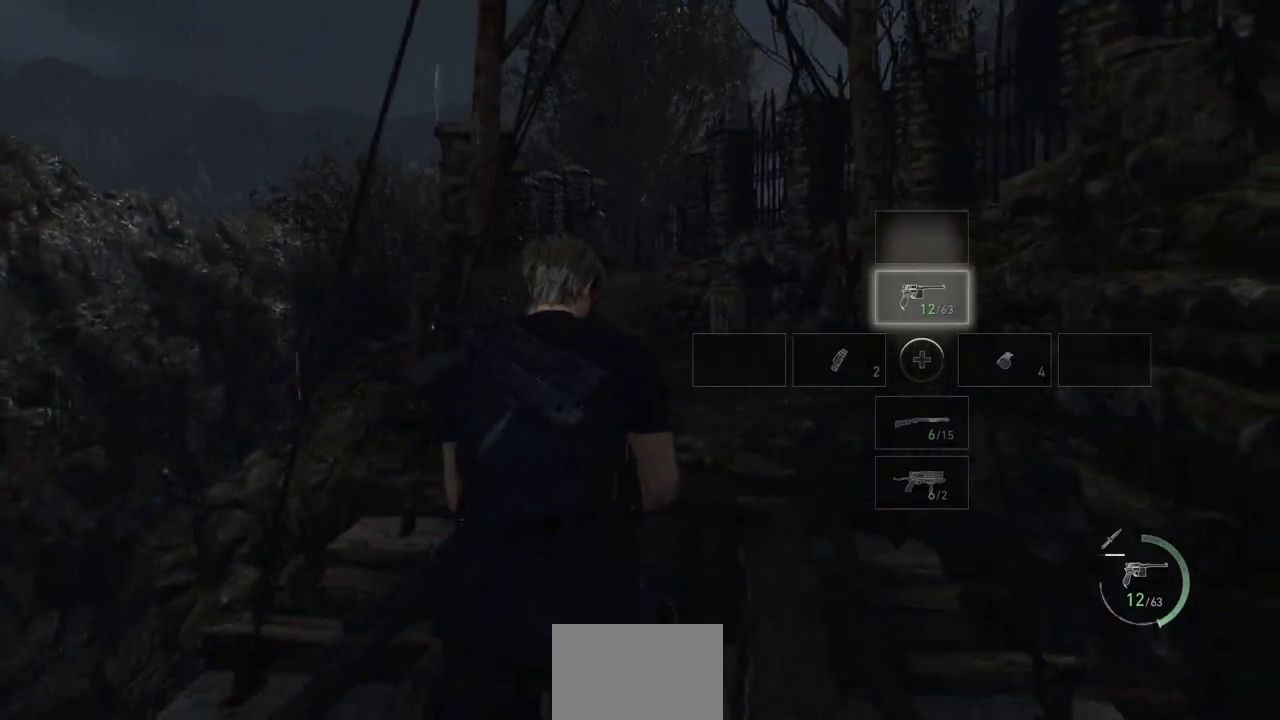
{"buttons": [], "left_stick": "up", "right_stick": "center", "events": []}
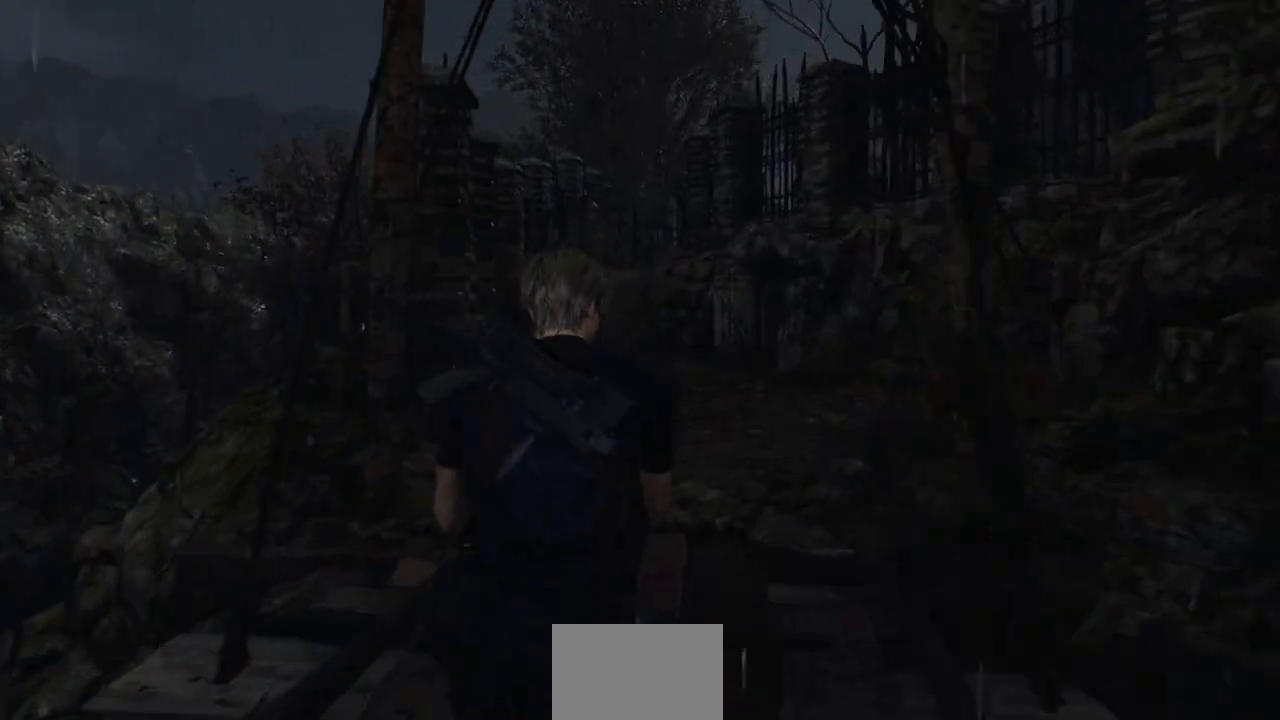
{"buttons": [], "left_stick": "up", "right_stick": "center", "events": []}
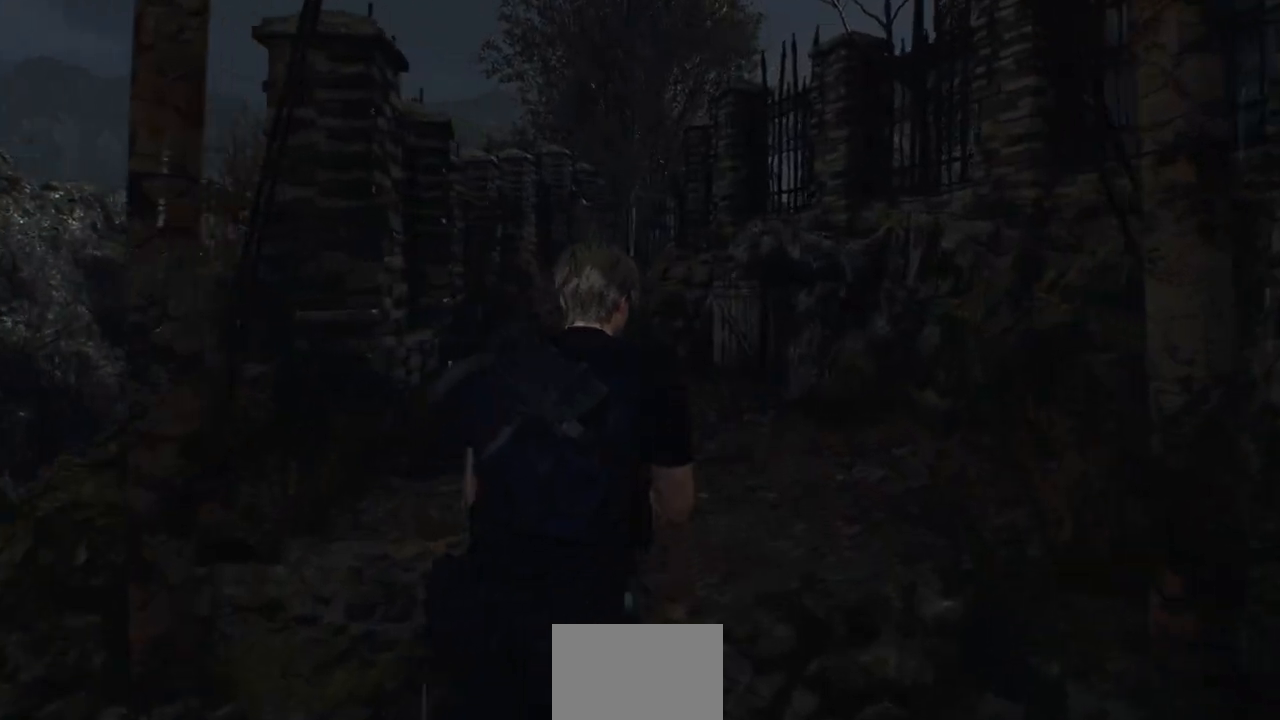
{"buttons": [], "left_stick": "up", "right_stick": "center", "events": []}
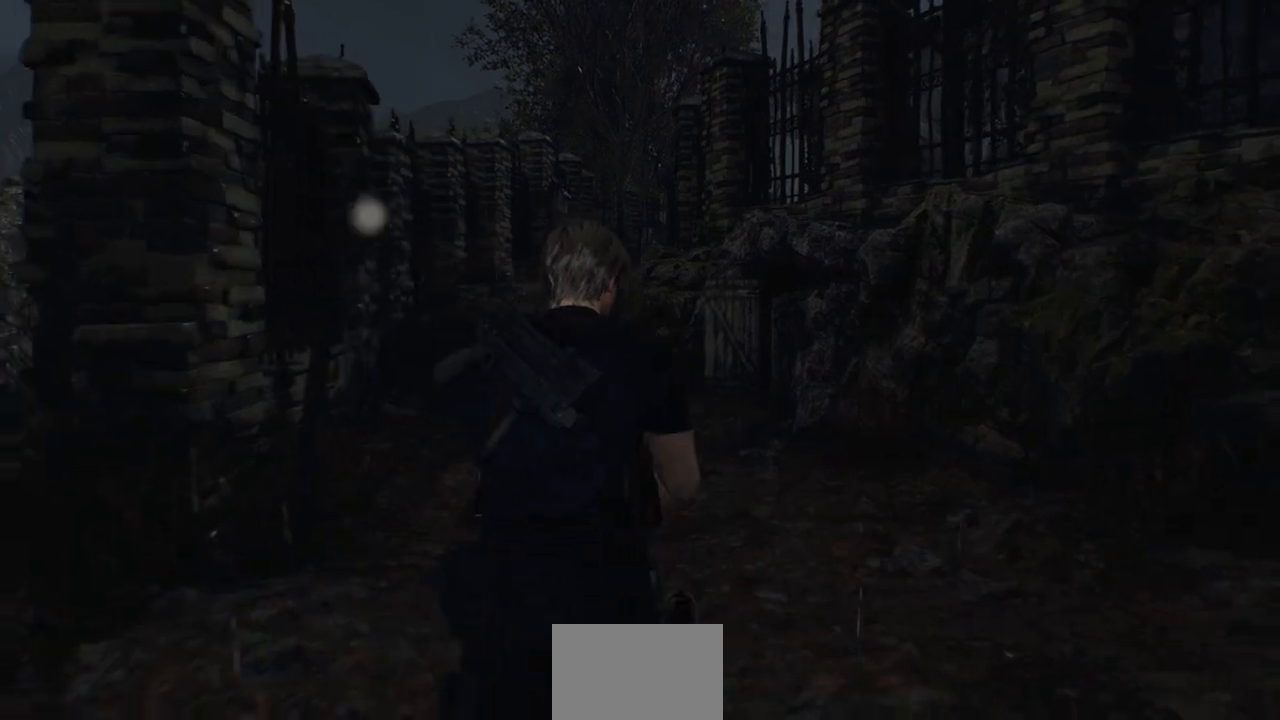
{"buttons": [], "left_stick": "up-left", "right_stick": "center", "events": [[467, "left_stick", "up-left"]]}
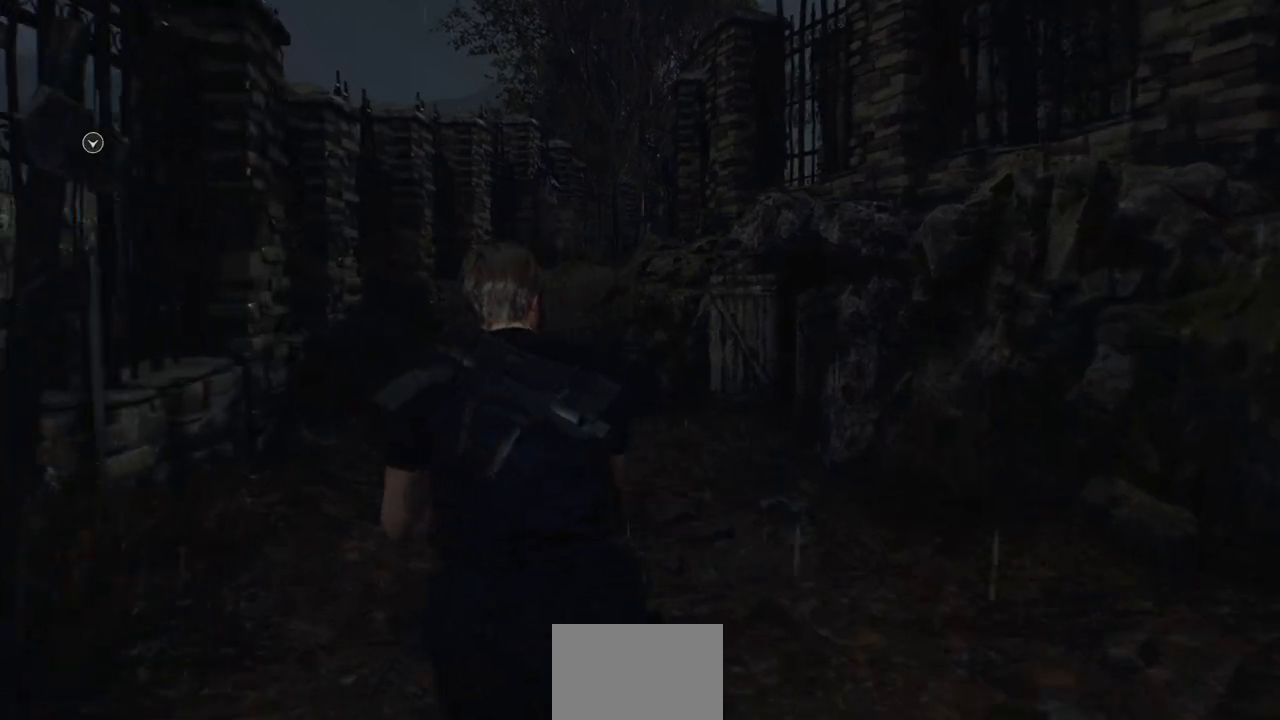
{"buttons": [], "left_stick": "up", "right_stick": "center", "events": [[217, "left_stick", "up"]]}
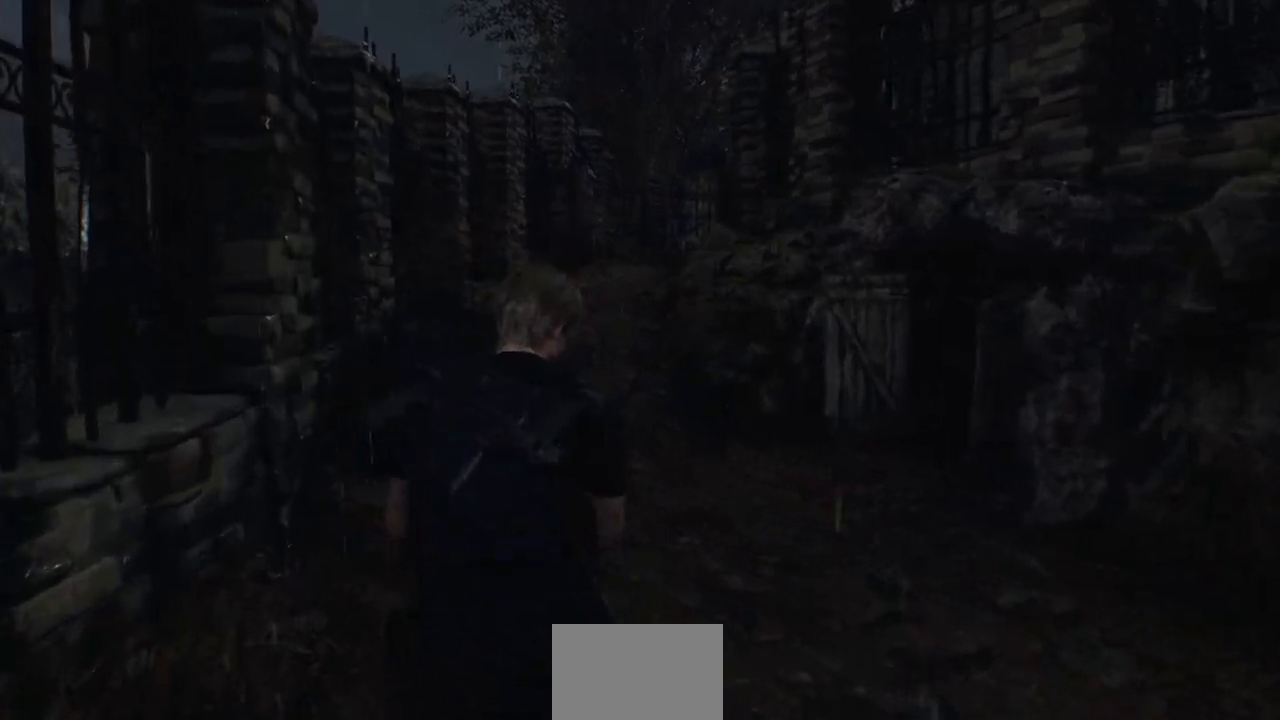
{"buttons": [], "left_stick": "up", "right_stick": "center", "events": []}
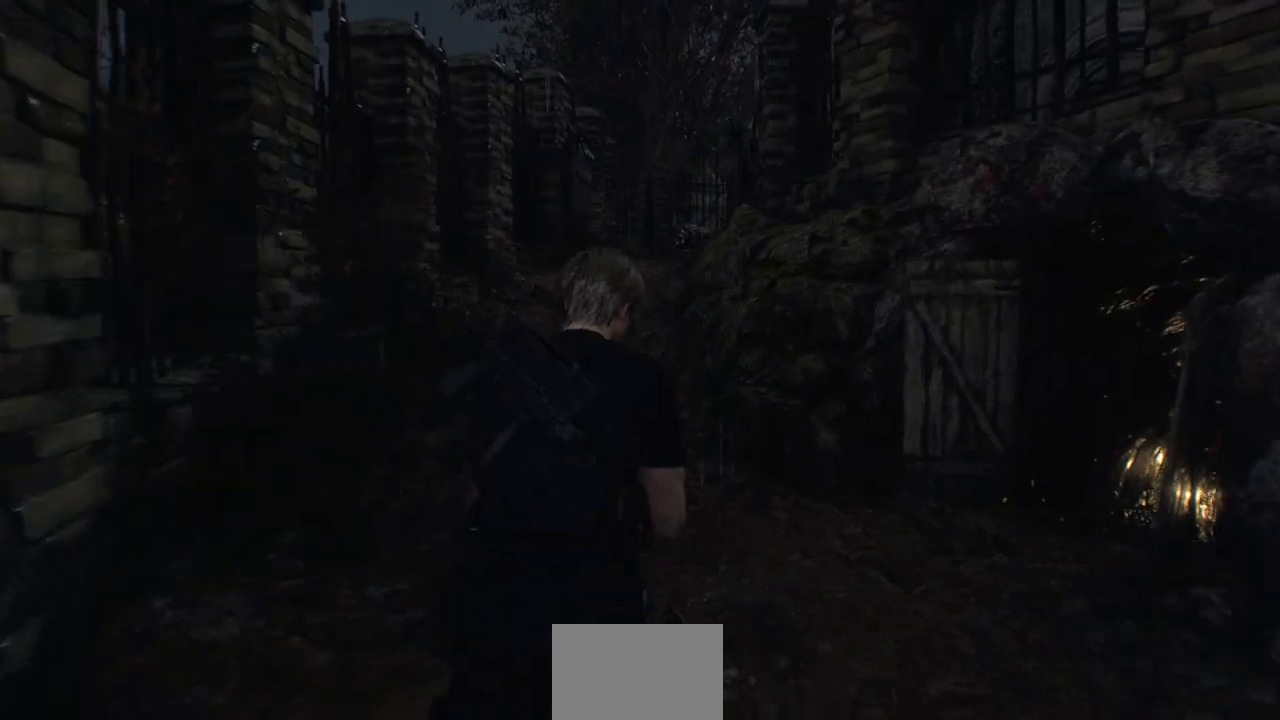
{"buttons": ["L2"], "left_stick": "up-left", "right_stick": "up-left", "events": [[17, "right_stick", "up-right"], [133, "right_stick", "center"], [250, "L2", "down"], [283, "left_stick", "up-left"], [400, "right_stick", "up-left"]]}
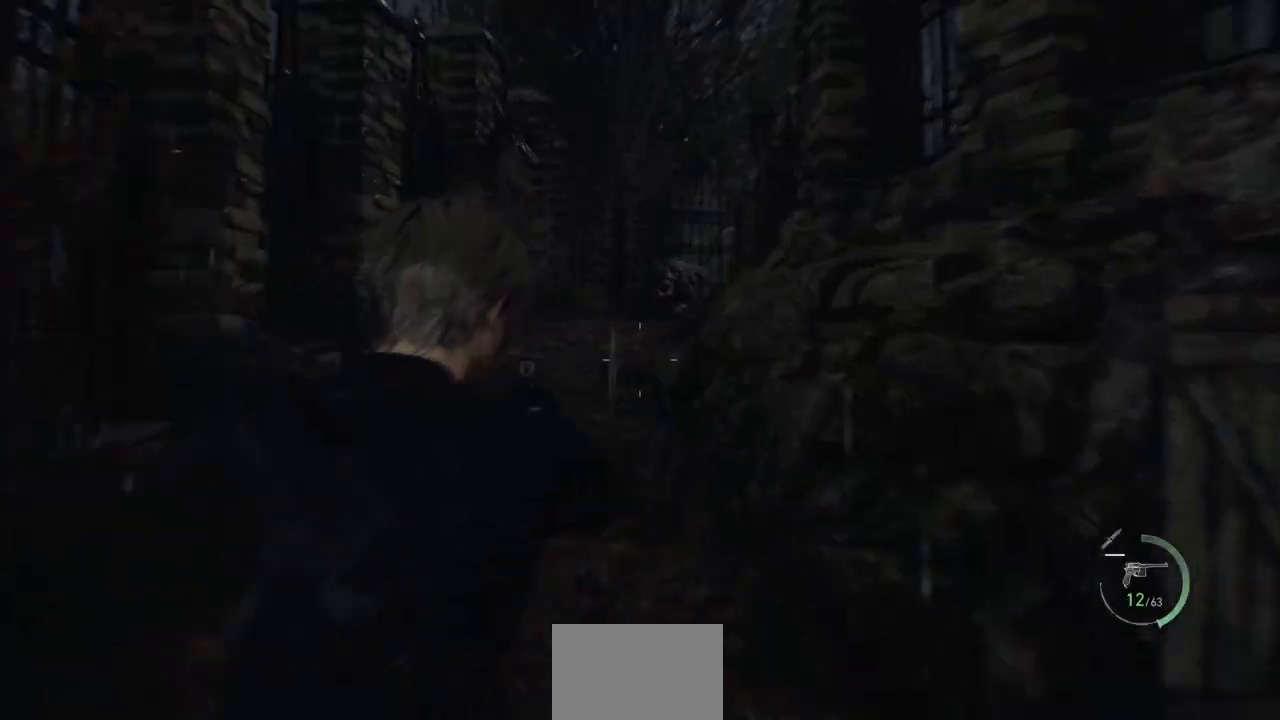
{"buttons": ["L2", "R2"], "left_stick": "up", "right_stick": "center", "events": [[17, "left_stick", "up"], [17, "right_stick", "center"], [267, "right_stick", "up"], [317, "right_stick", "up-right"], [467, "R2", "down"], [467, "right_stick", "center"]]}
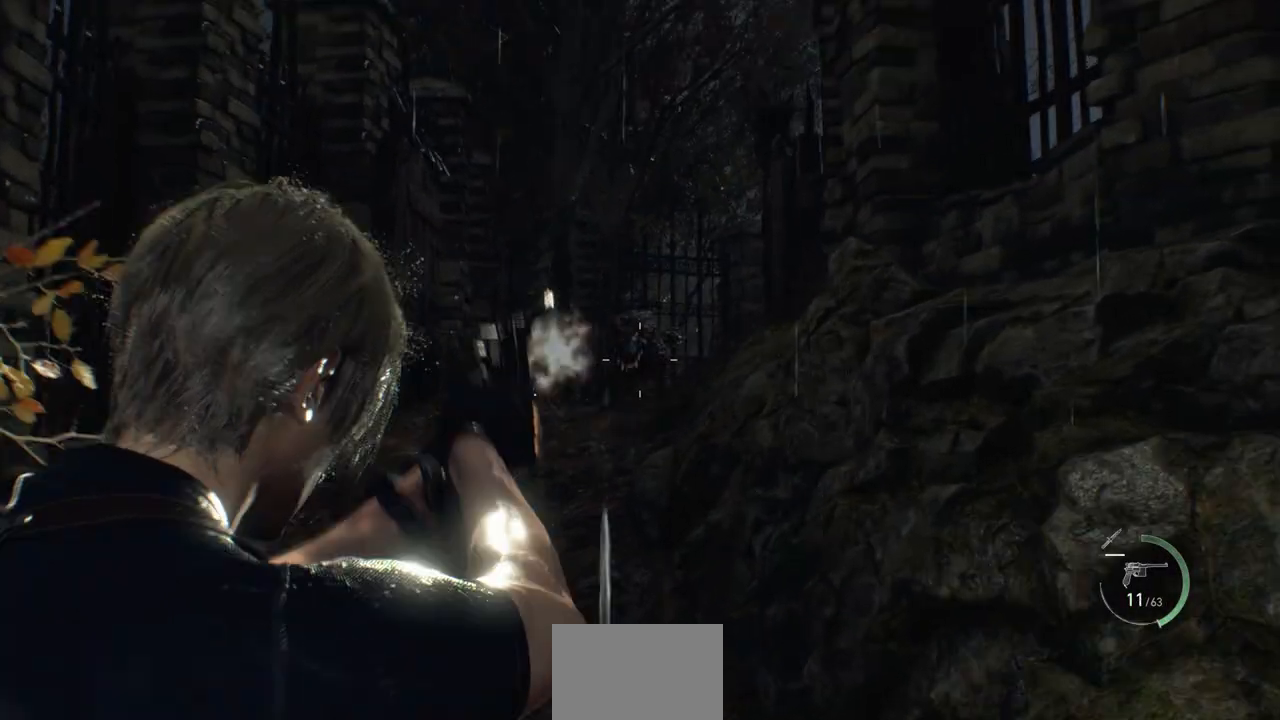
{"buttons": ["L2"], "left_stick": "up", "right_stick": "center", "events": [[67, "R2", "up"]]}
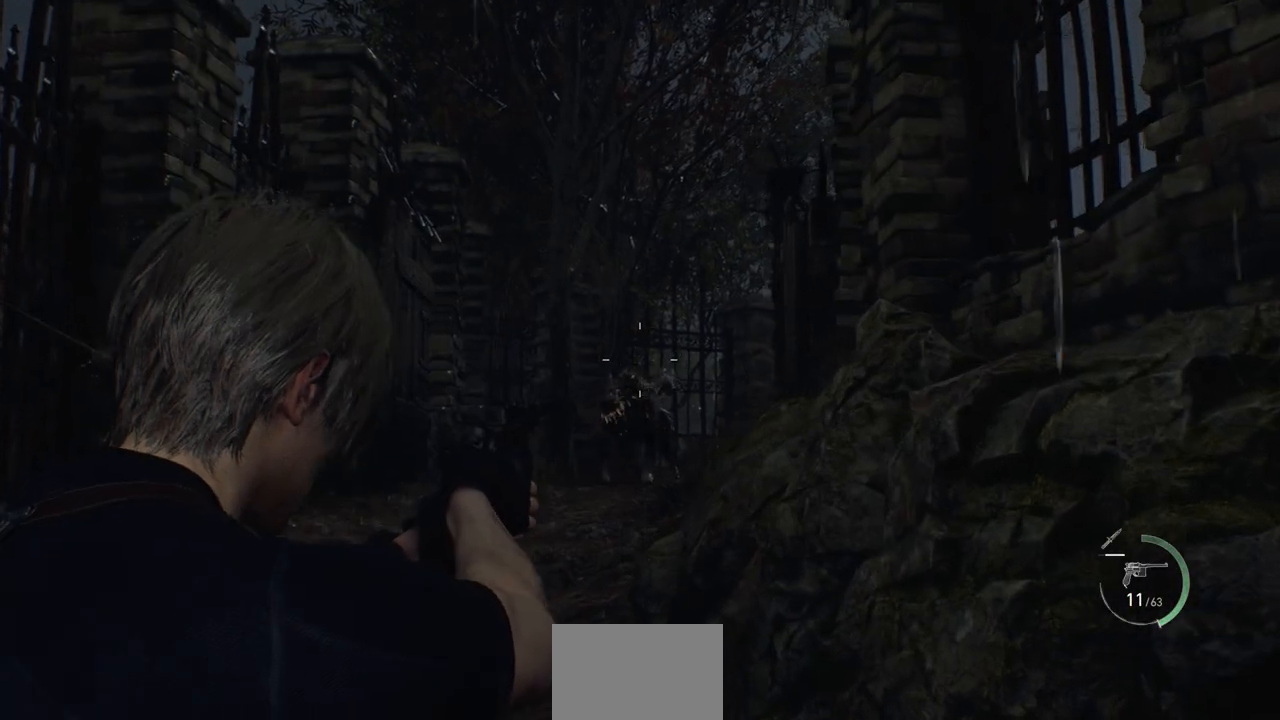
{"buttons": ["L2"], "left_stick": "up", "right_stick": "center", "events": [[17, "right_stick", "down"], [150, "R2", "down"], [200, "right_stick", "center"], [317, "R2", "up"]]}
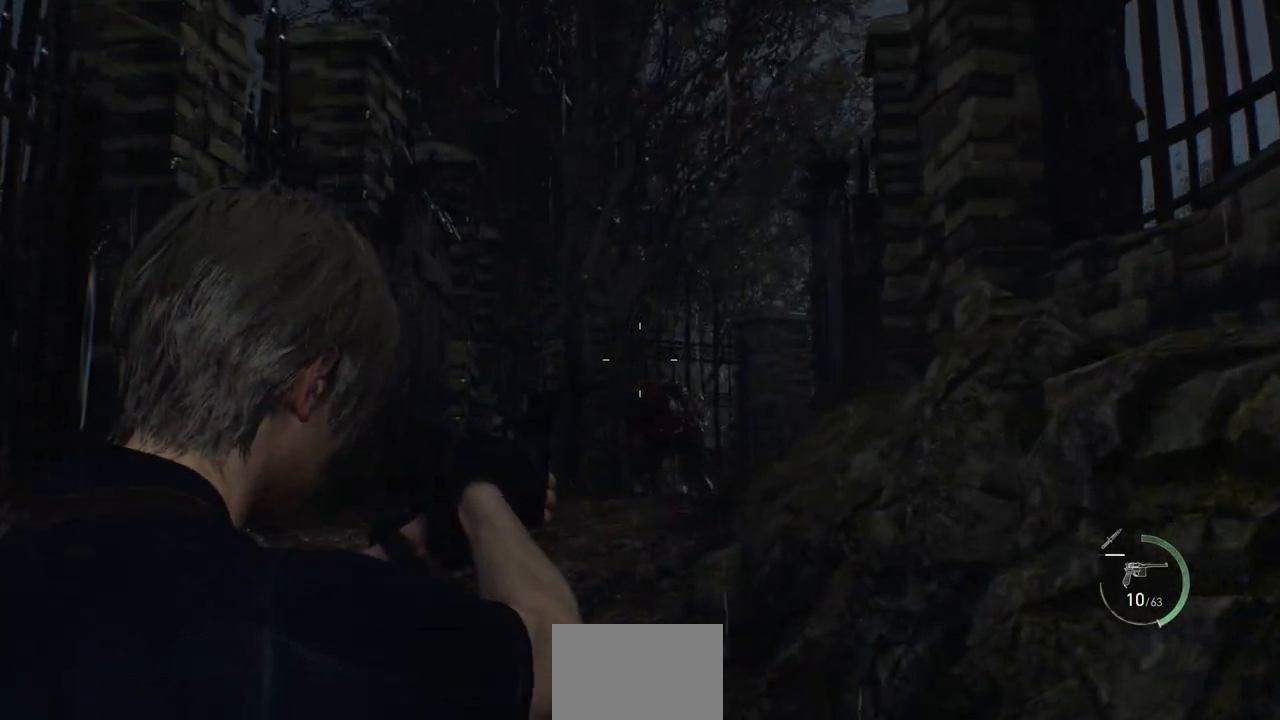
{"buttons": ["L2"], "left_stick": "up-left", "right_stick": "center"}
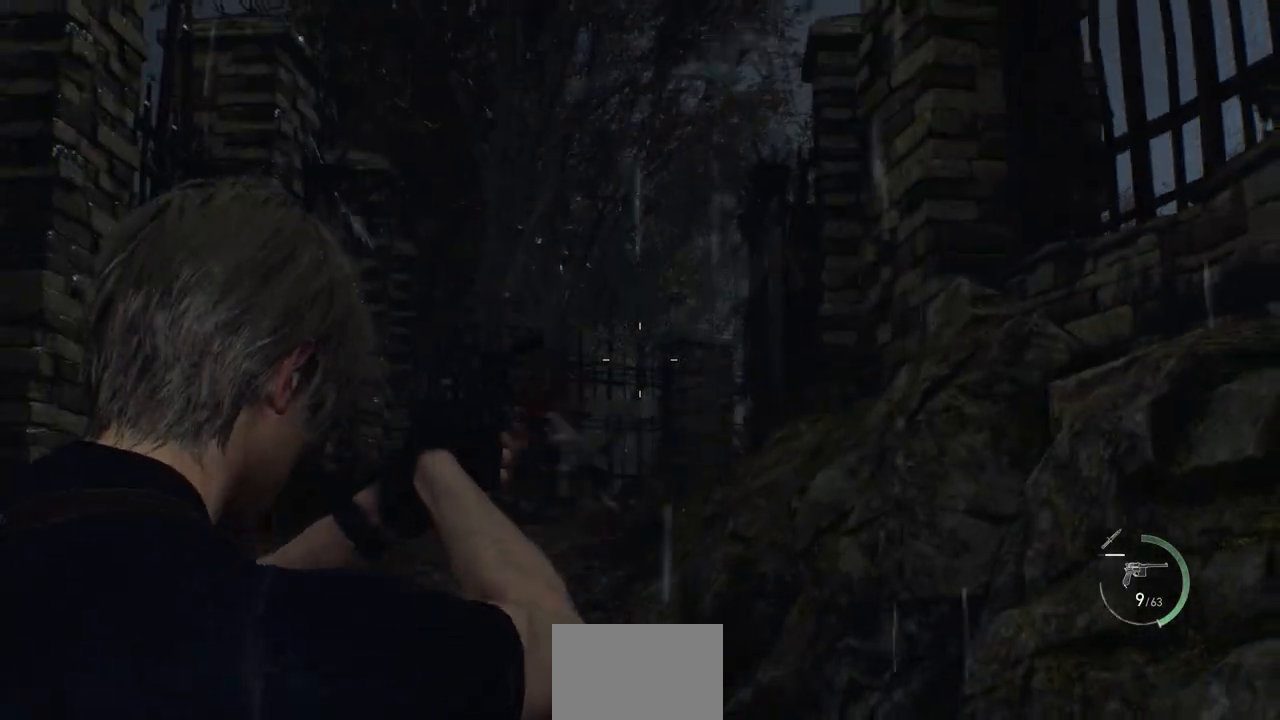
{"buttons": ["L2"], "left_stick": "up-left", "right_stick": "center", "events": []}
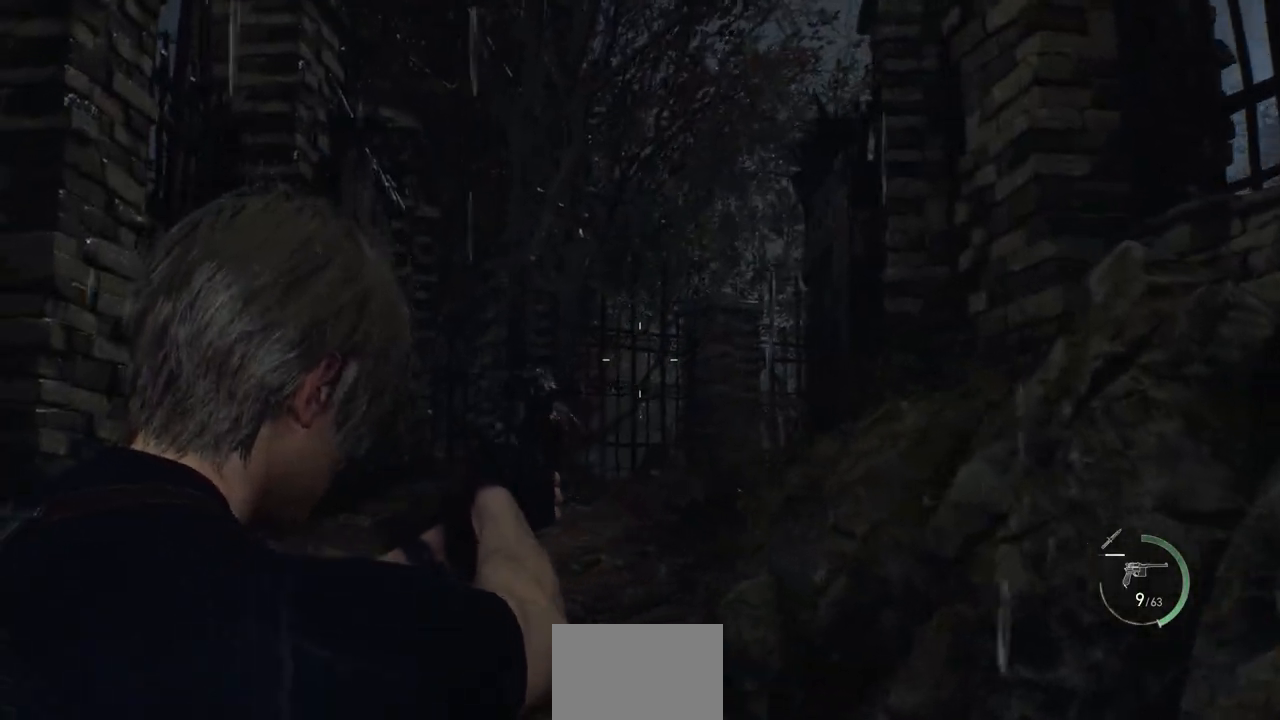
{"buttons": ["L2"], "left_stick": "center", "right_stick": "center", "events": [[17, "right_stick", "down-left"], [183, "R2", "down"], [217, "right_stick", "center"], [333, "R2", "up"], [367, "left_stick", "center"]]}
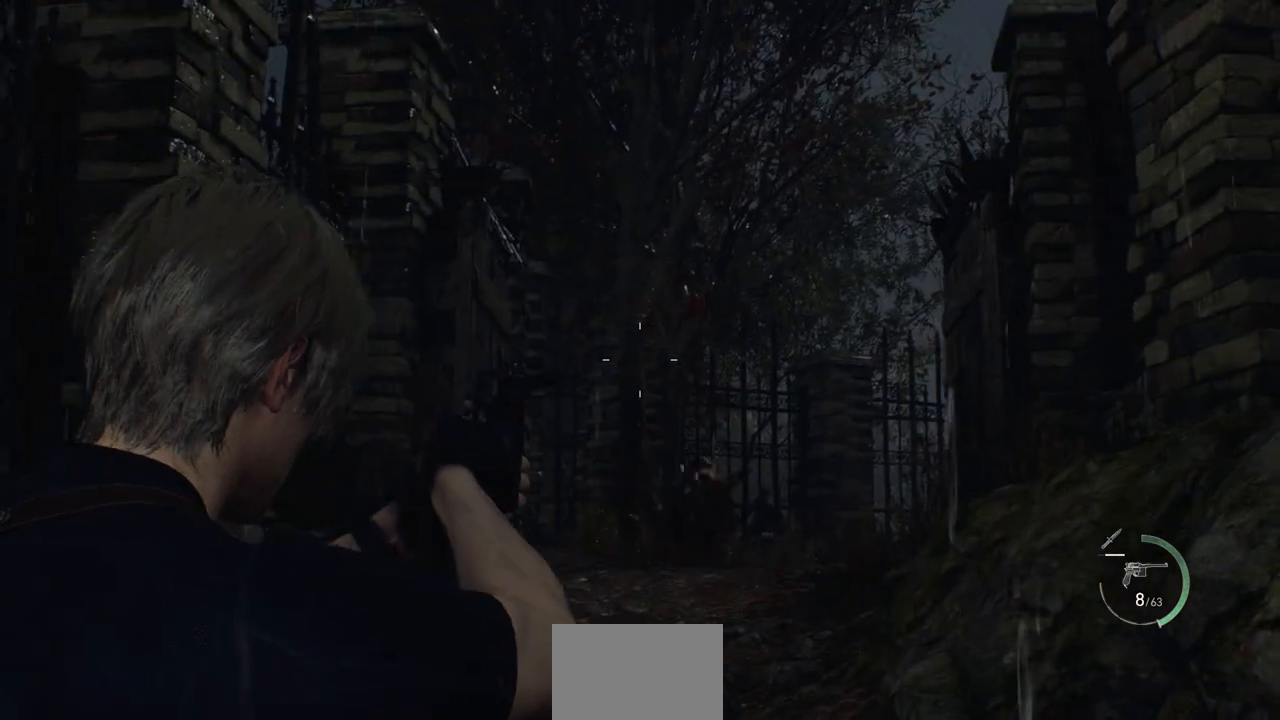
{"buttons": ["L2"], "left_stick": "up", "right_stick": "center", "events": [[150, "right_stick", "down"], [183, "left_stick", "up"], [433, "right_stick", "center"]]}
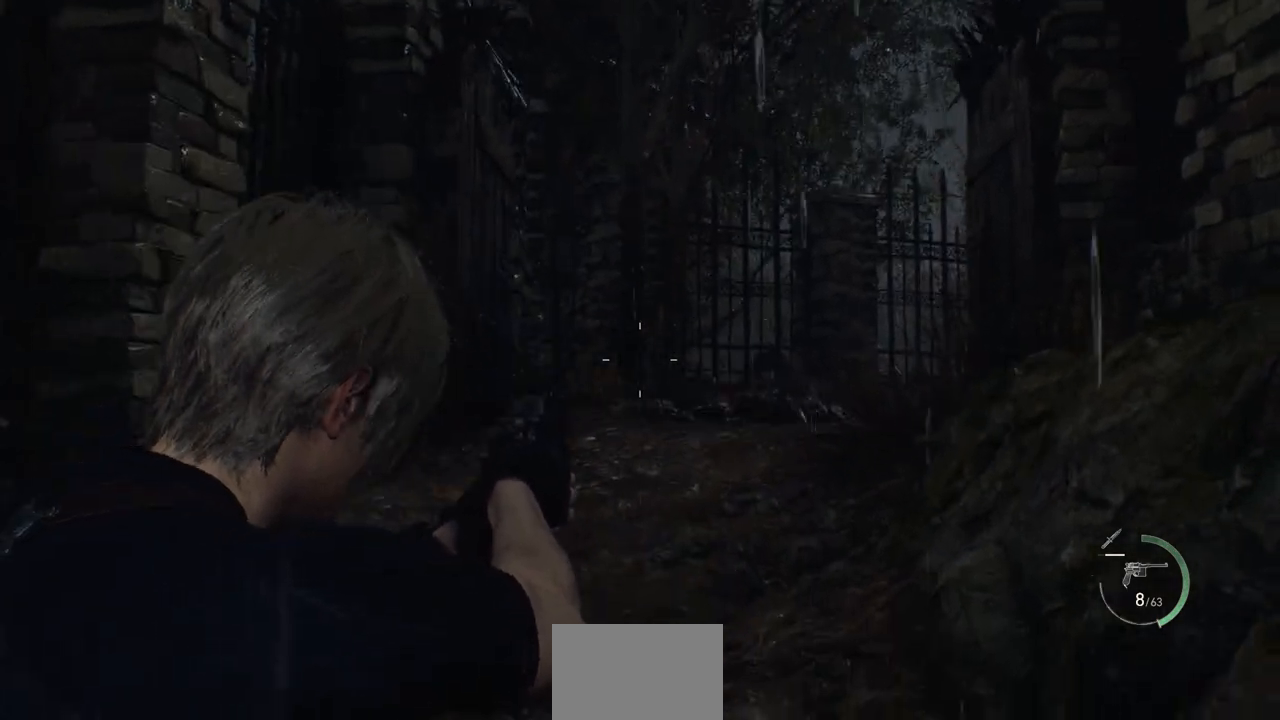
{"buttons": ["L2"], "left_stick": "up", "right_stick": "center", "events": [[333, "right_stick", "down-right"], [483, "right_stick", "center"]]}
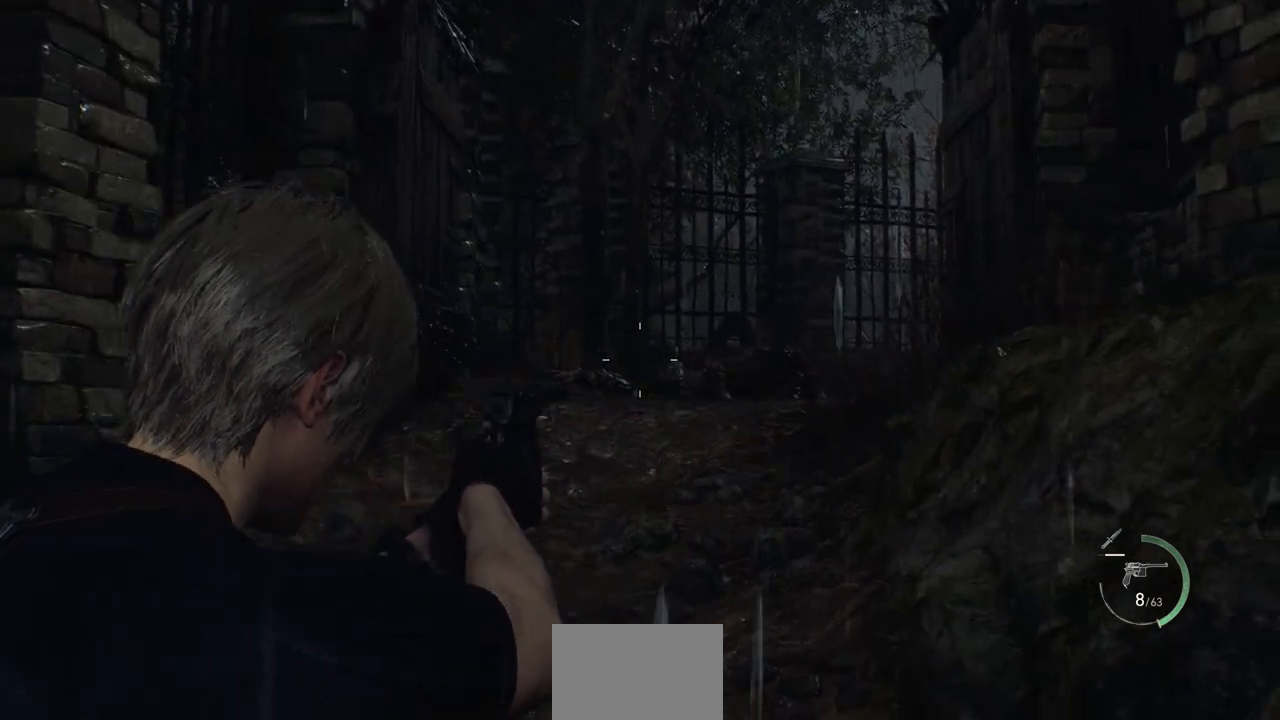
{"buttons": ["L2"], "left_stick": "up", "right_stick": "center", "events": []}
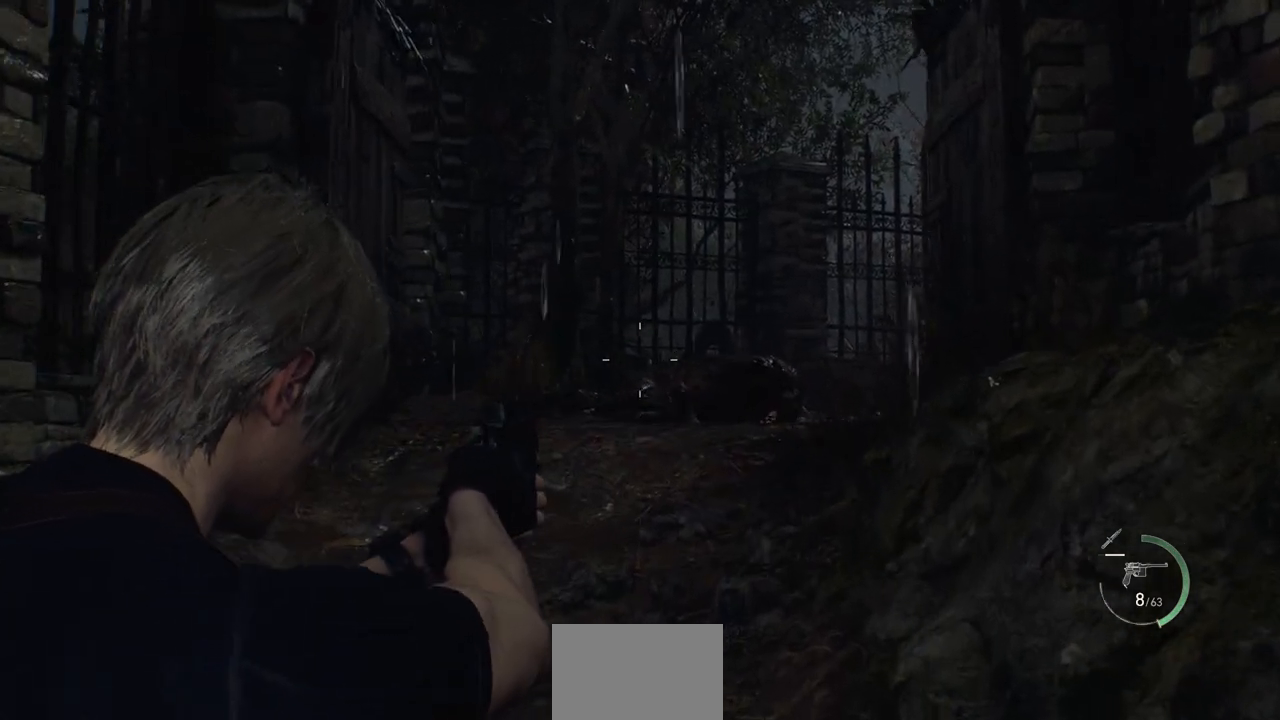
{"buttons": ["L2"], "left_stick": "up", "right_stick": "down-right", "events": [[450, "right_stick", "down-right"]]}